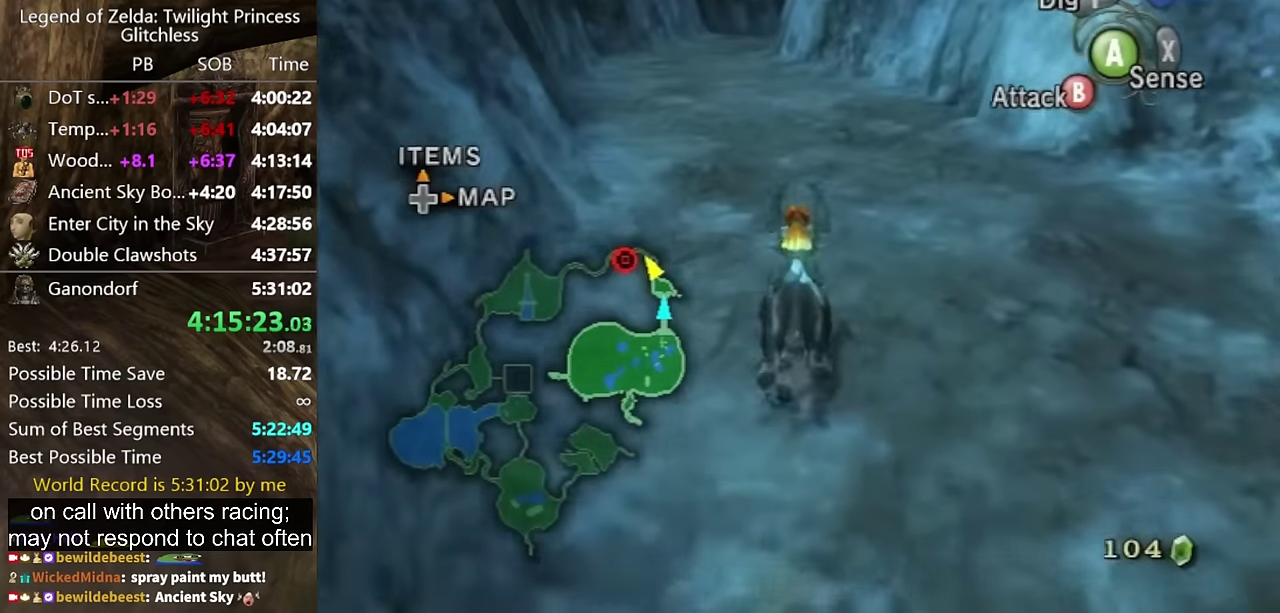
Gameplay with a controller (Nintendo layout); each line is a JSON object with the inputs held at the frame after it. "events" lists button and stick changes between this image and that frame as [ms after this image, input, new state], when the widget could be followed in between. Not read: L2 L3 R3.
{"buttons": [], "left_stick": "up", "right_stick": "center", "events": [[233, "right_stick", "down"], [366, "right_stick", "center"]]}
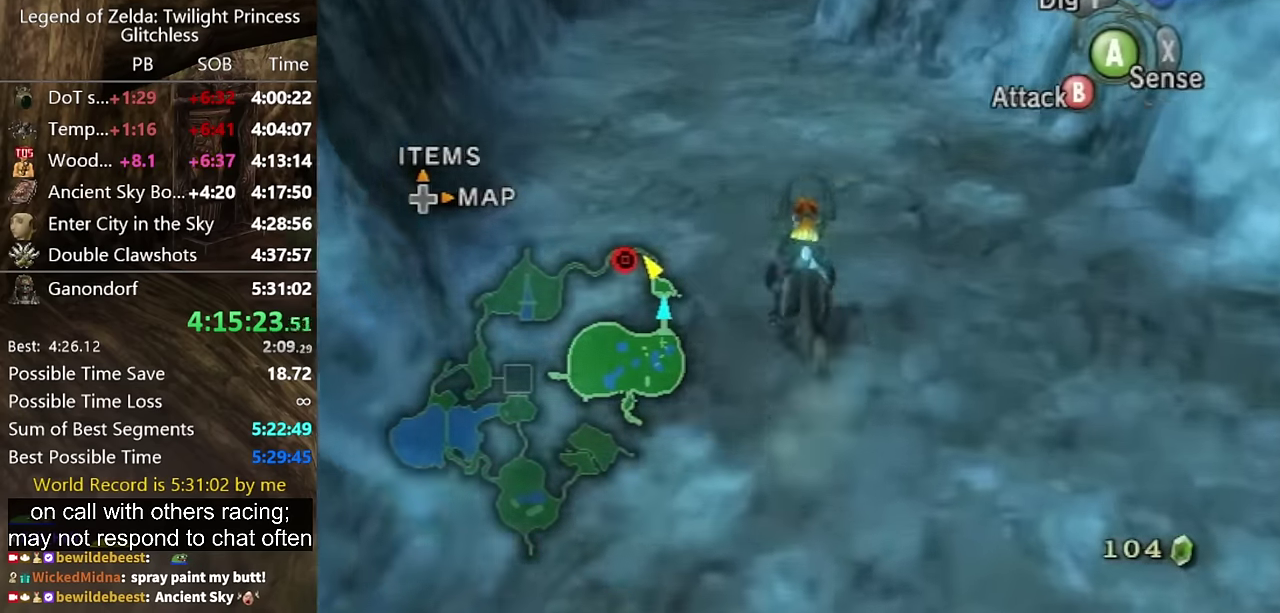
{"buttons": ["A"], "left_stick": "up", "right_stick": "center", "events": [[133, "A", "down"], [233, "A", "up"], [333, "A", "down"], [433, "A", "up"], [500, "A", "down"]]}
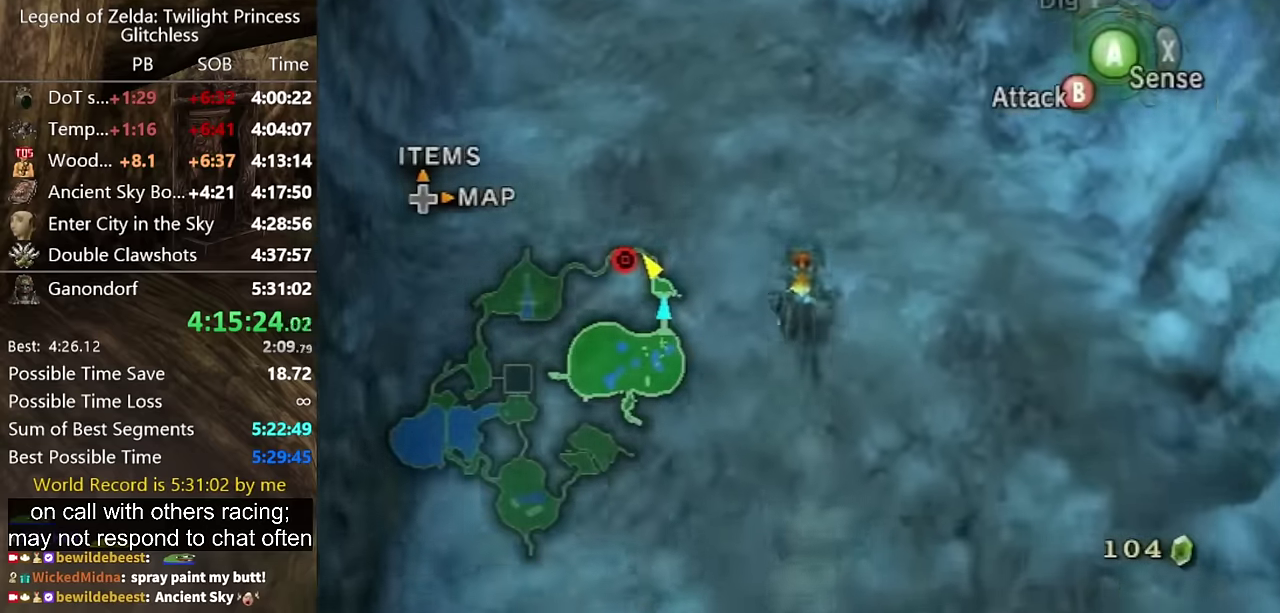
{"buttons": ["A"], "left_stick": "up", "right_stick": "center", "events": [[66, "A", "up"], [133, "A", "down"], [233, "A", "up"], [300, "A", "down"], [400, "A", "up"], [466, "A", "down"]]}
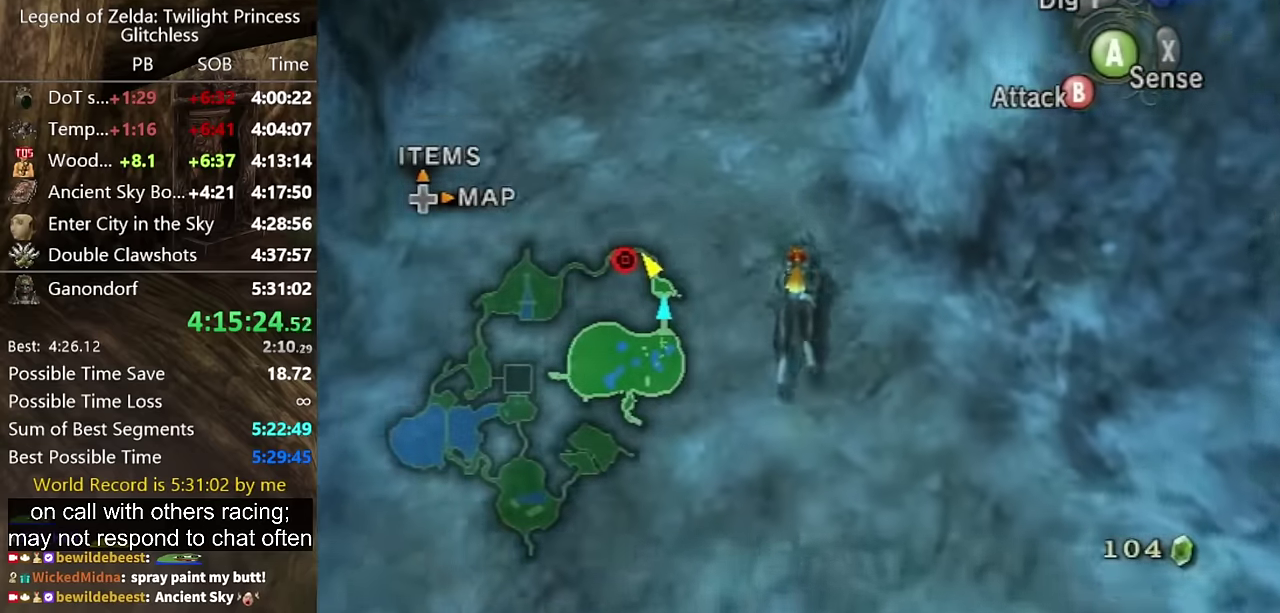
{"buttons": ["A"], "left_stick": "up", "right_stick": "center", "events": [[33, "A", "up"], [133, "A", "down"], [233, "A", "up"], [300, "A", "down"], [400, "A", "up"], [500, "A", "down"]]}
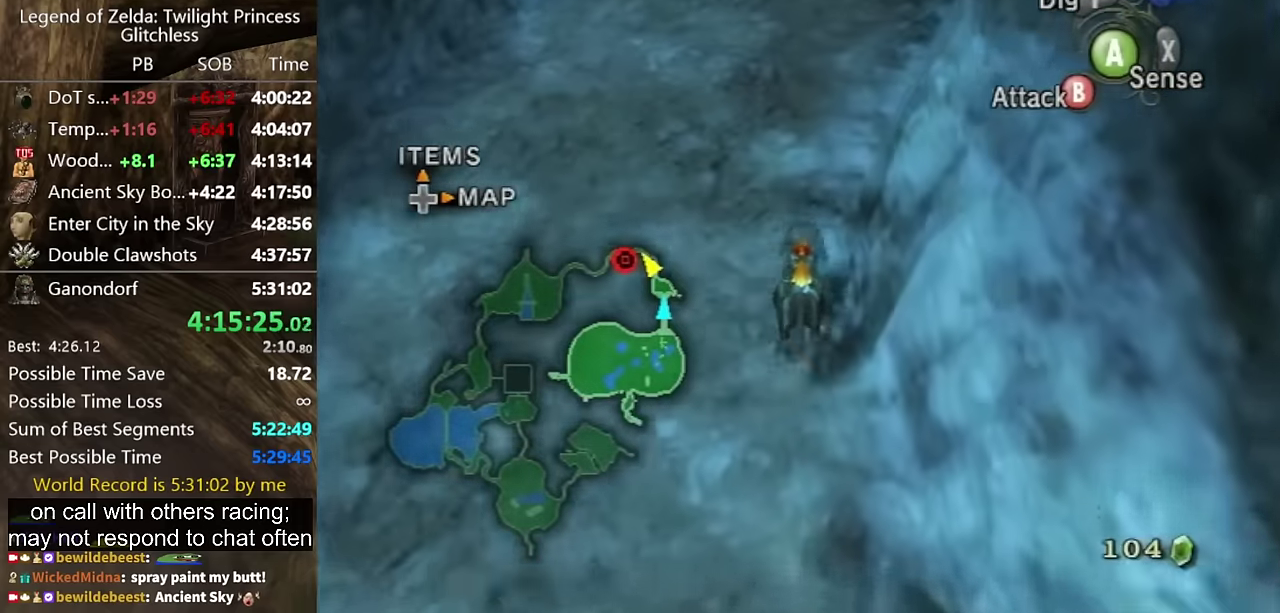
{"buttons": ["A"], "left_stick": "up", "right_stick": "center", "events": [[33, "A", "up"], [133, "A", "down"], [233, "A", "up"], [300, "A", "down"], [400, "A", "up"], [466, "A", "down"]]}
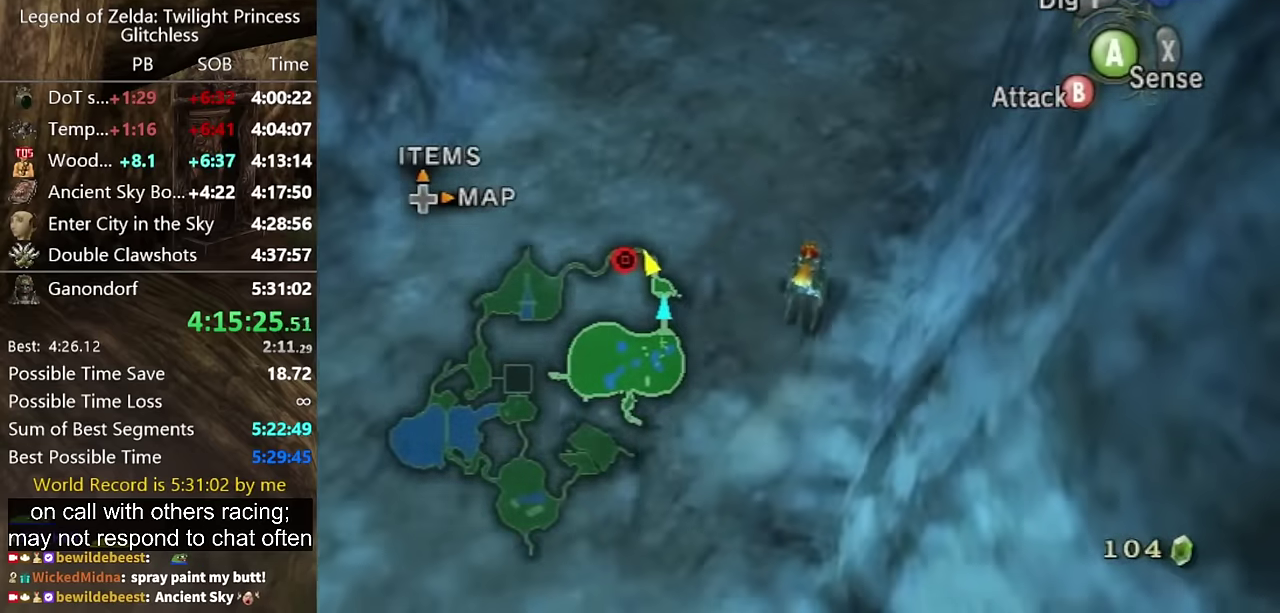
{"buttons": [], "left_stick": "up", "right_stick": "center", "events": [[66, "left_stick", "up-right"], [200, "A", "up"], [266, "A", "down"], [366, "A", "up"], [433, "A", "down"], [466, "left_stick", "up"], [500, "A", "up"]]}
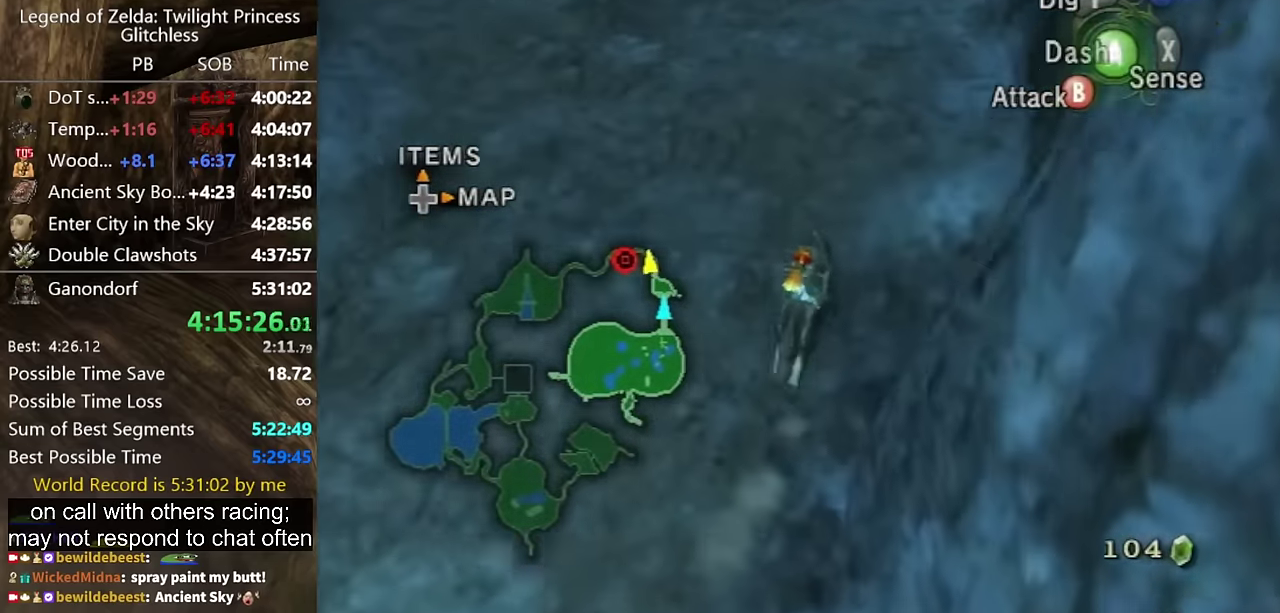
{"buttons": [], "left_stick": "up-left", "right_stick": "center", "events": [[66, "A", "down"], [133, "A", "up"], [233, "A", "down"], [300, "A", "up"], [433, "left_stick", "up-left"]]}
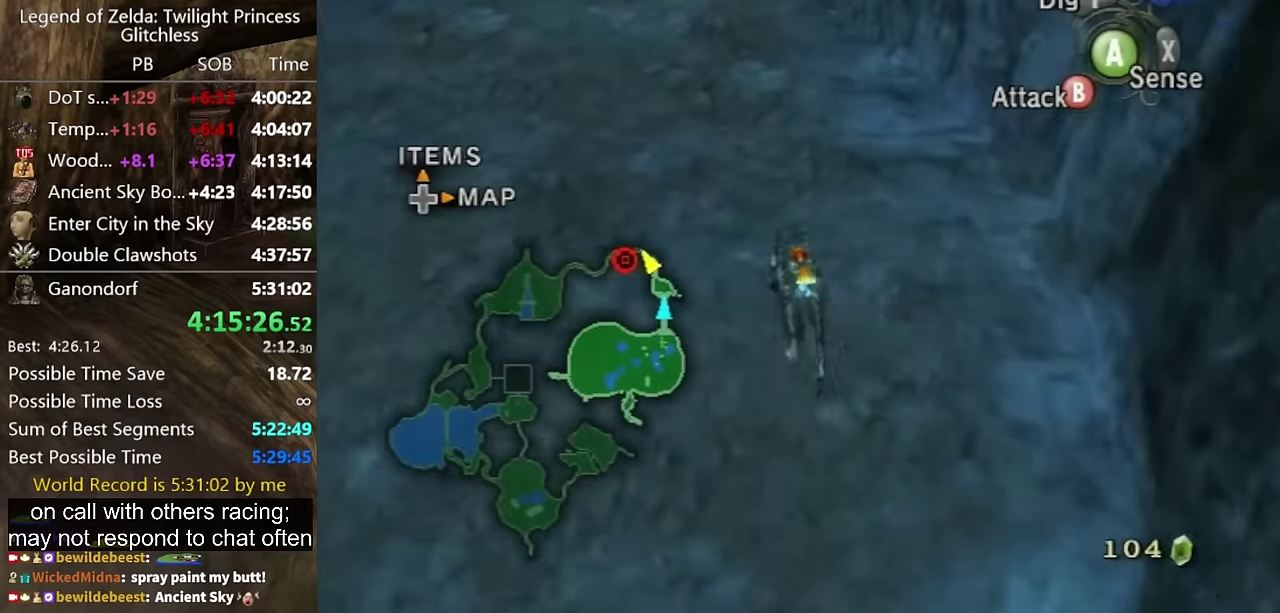
{"buttons": [], "left_stick": "up", "right_stick": "center", "events": [[66, "left_stick", "up"], [266, "right_stick", "up"], [400, "right_stick", "center"]]}
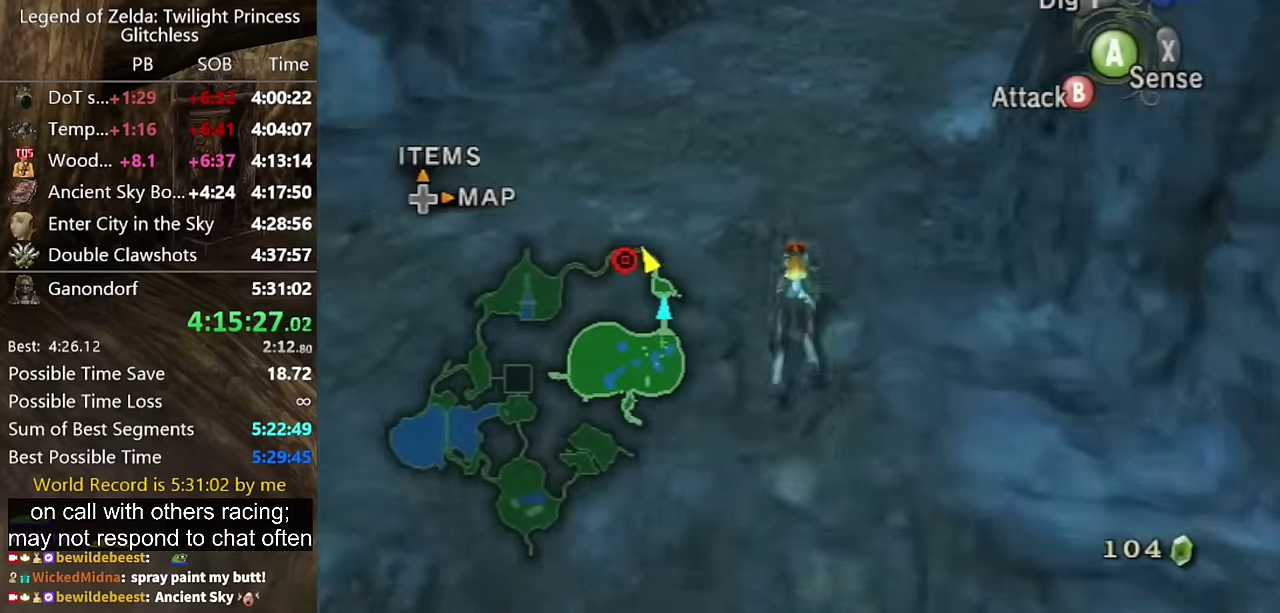
{"buttons": [], "left_stick": "up", "right_stick": "center", "events": [[333, "right_stick", "down"], [466, "right_stick", "center"]]}
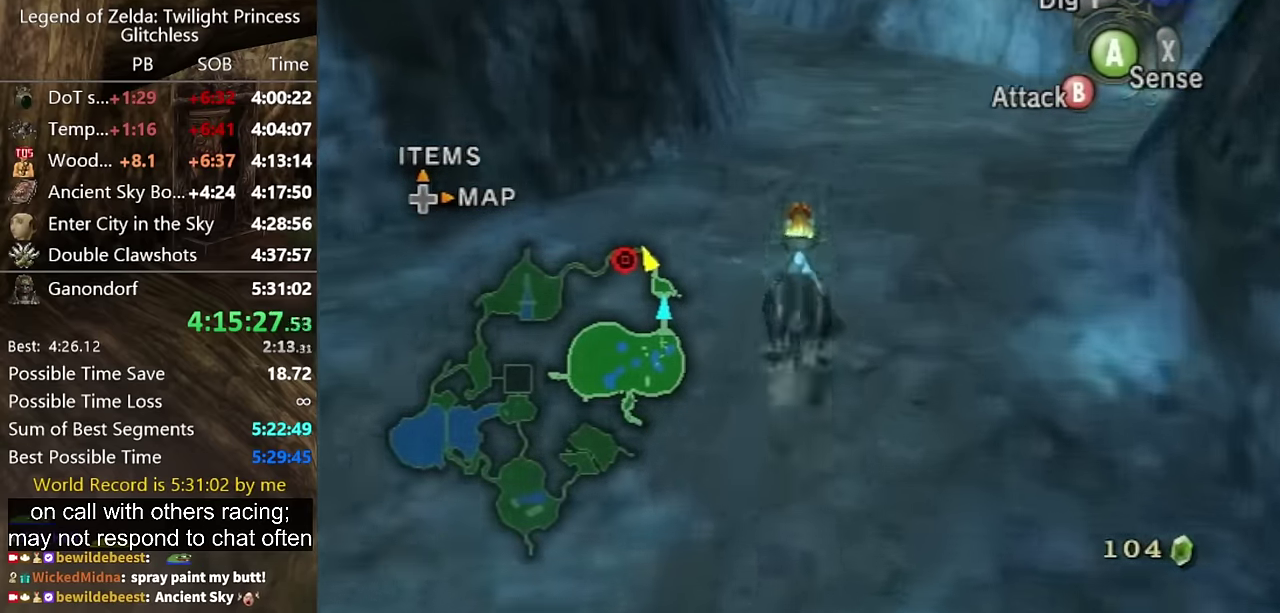
{"buttons": ["A"], "left_stick": "up", "right_stick": "center", "events": [[266, "A", "down"], [366, "A", "up"], [433, "A", "down"]]}
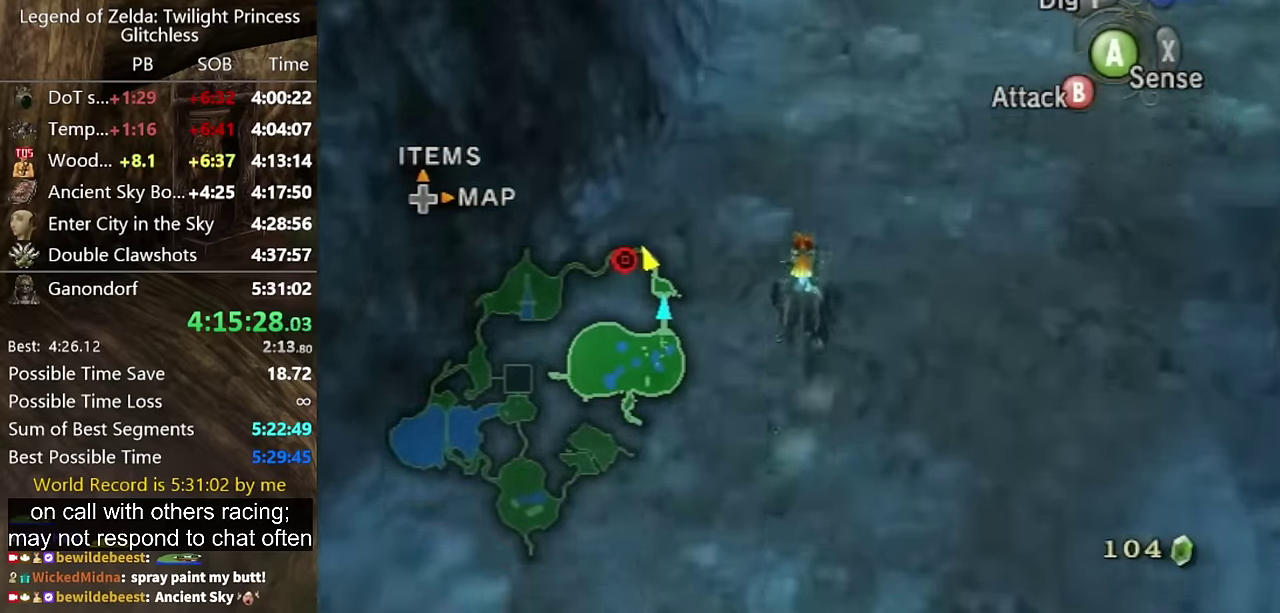
{"buttons": [], "left_stick": "up", "right_stick": "center", "events": [[33, "A", "up"], [100, "A", "down"], [166, "A", "up"], [300, "A", "down"], [366, "A", "up"], [433, "A", "down"], [500, "A", "up"]]}
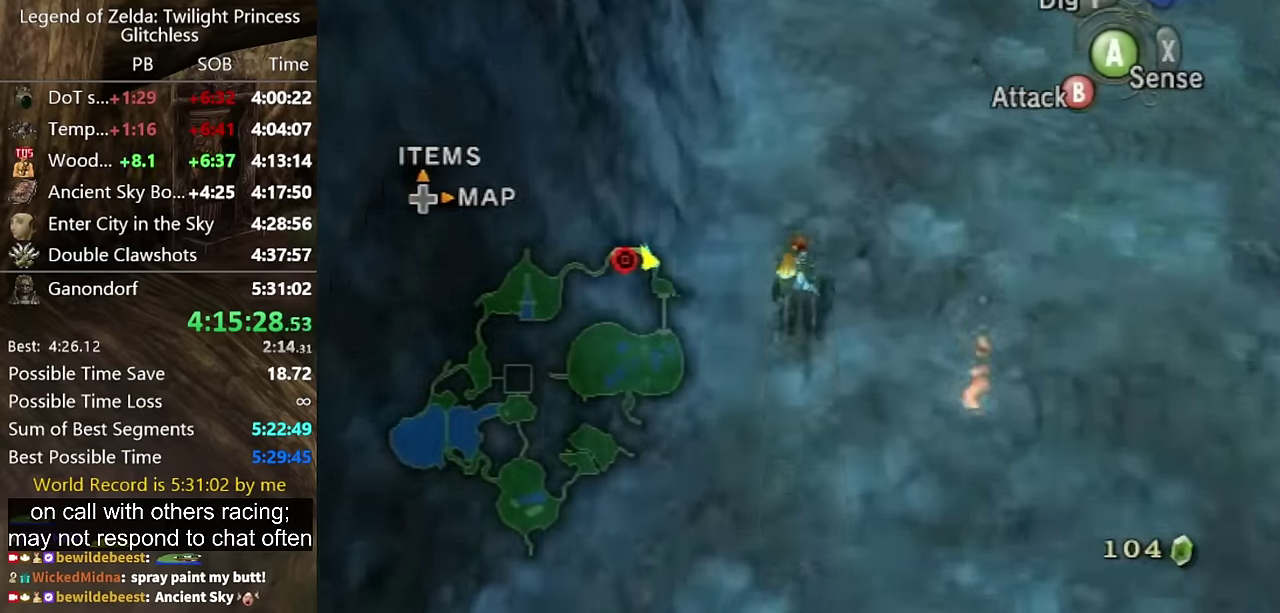
{"buttons": [], "left_stick": "up", "right_stick": "center", "events": [[66, "A", "down"], [133, "A", "up"], [233, "A", "down"], [300, "A", "up"], [400, "A", "down"], [466, "A", "up"]]}
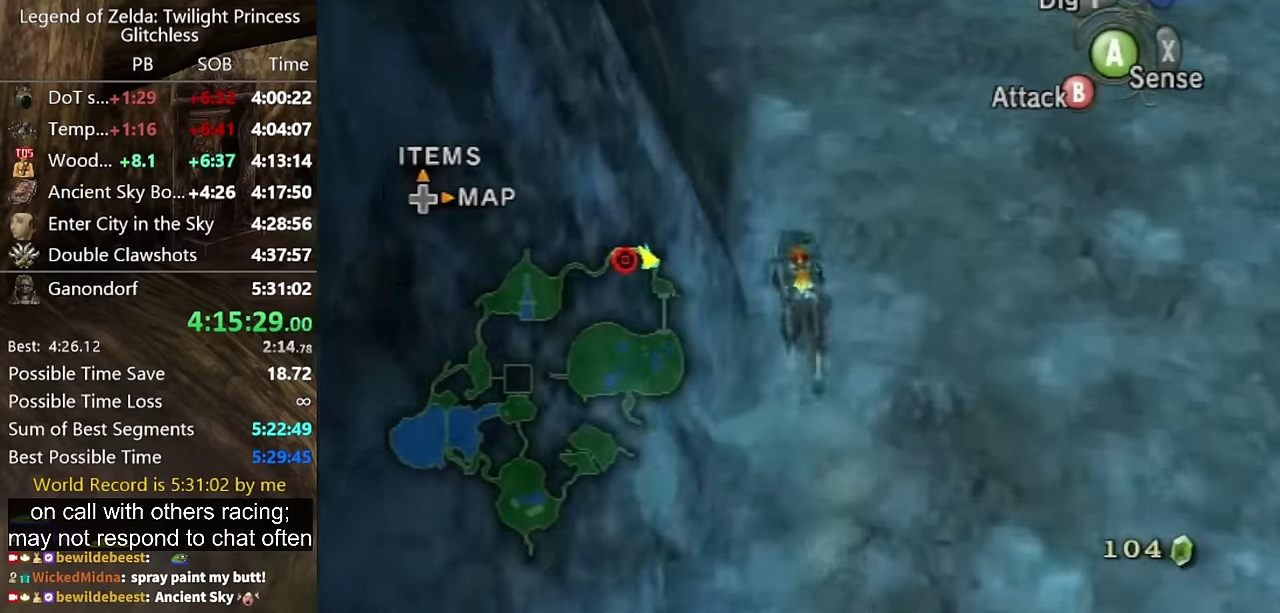
{"buttons": ["A"], "left_stick": "up", "right_stick": "center", "events": [[33, "A", "down"], [133, "A", "up"], [200, "A", "down"], [266, "A", "up"], [333, "A", "down"], [400, "A", "up"], [500, "A", "down"]]}
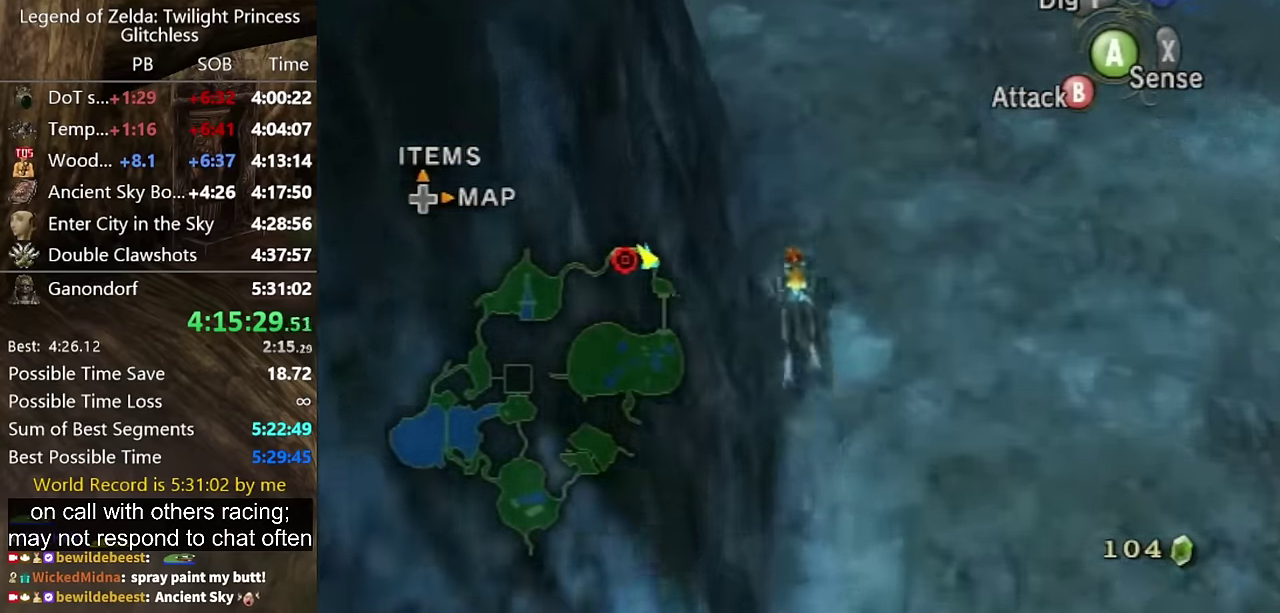
{"buttons": ["A"], "left_stick": "up", "right_stick": "center", "events": [[100, "A", "up"], [166, "A", "down"], [233, "A", "up"], [300, "A", "down"], [400, "A", "up"], [466, "A", "down"]]}
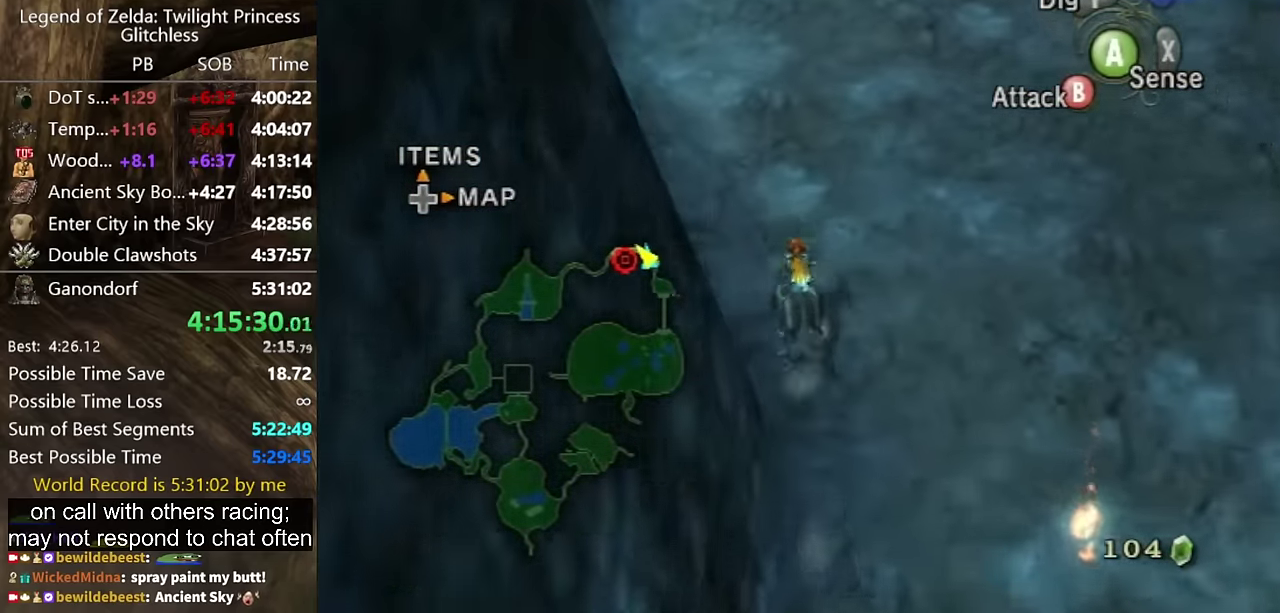
{"buttons": ["A"], "left_stick": "up", "right_stick": "center", "events": [[66, "A", "up"], [166, "A", "down"], [233, "A", "up"], [333, "A", "down"], [400, "A", "up"], [500, "A", "down"]]}
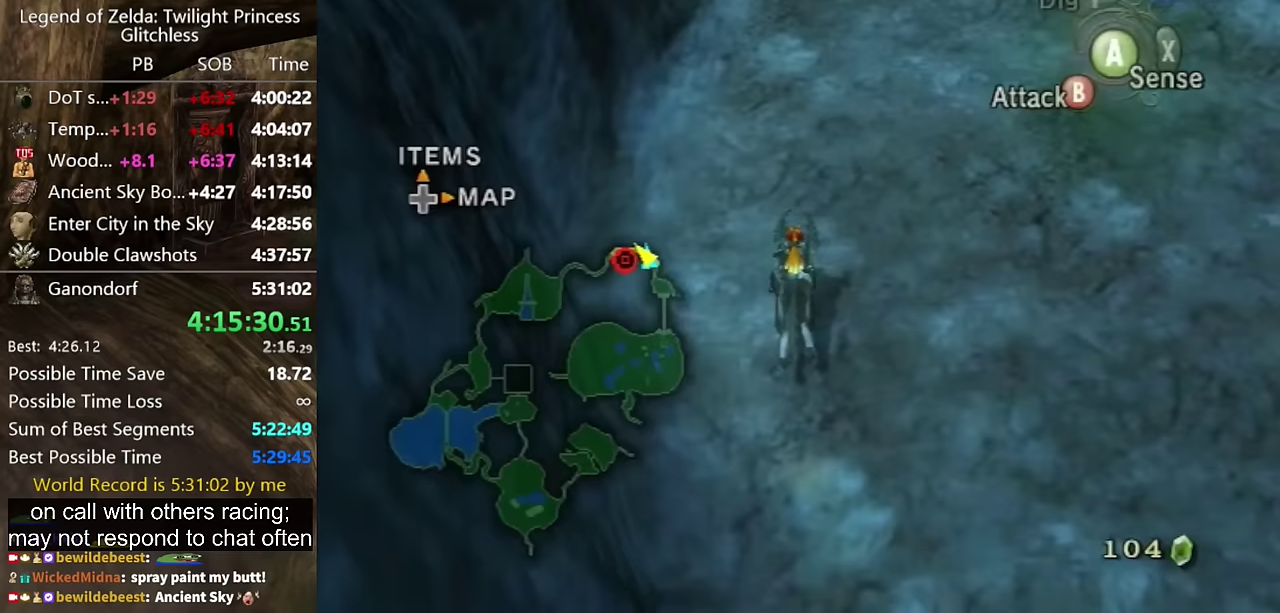
{"buttons": ["A"], "left_stick": "up", "right_stick": "center", "events": [[67, "A", "up"], [167, "A", "down"], [233, "A", "up"], [467, "A", "down"]]}
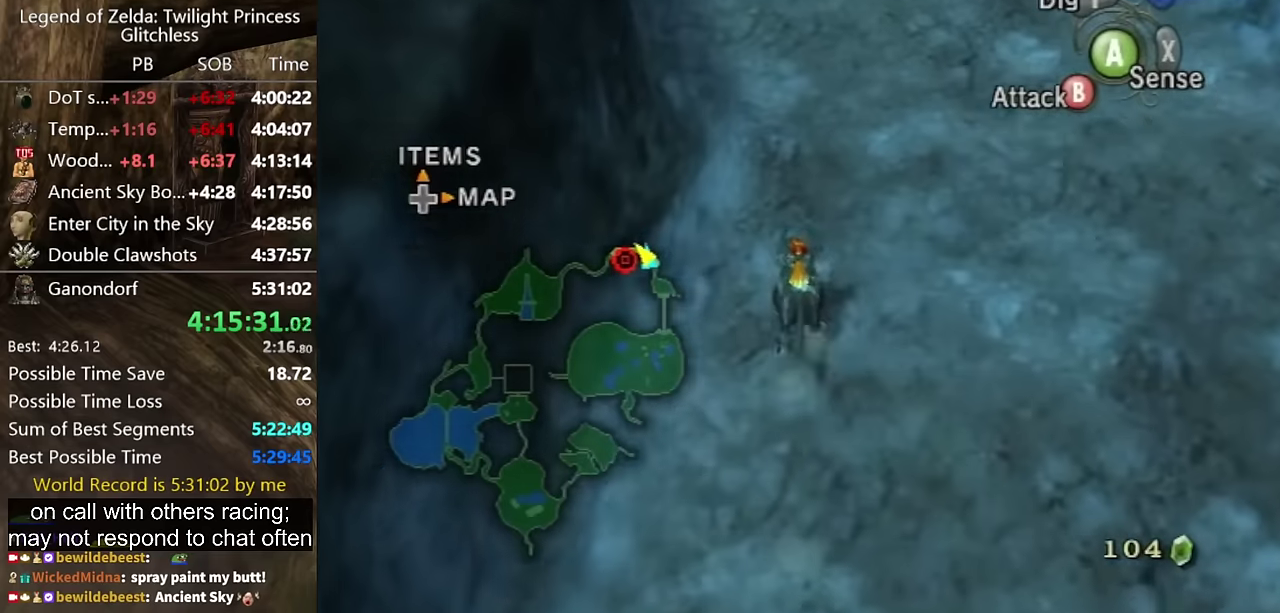
{"buttons": ["A"], "left_stick": "up", "right_stick": "center", "events": [[67, "A", "up"], [167, "A", "down"], [233, "A", "up"], [333, "A", "down"], [400, "A", "up"], [500, "A", "down"]]}
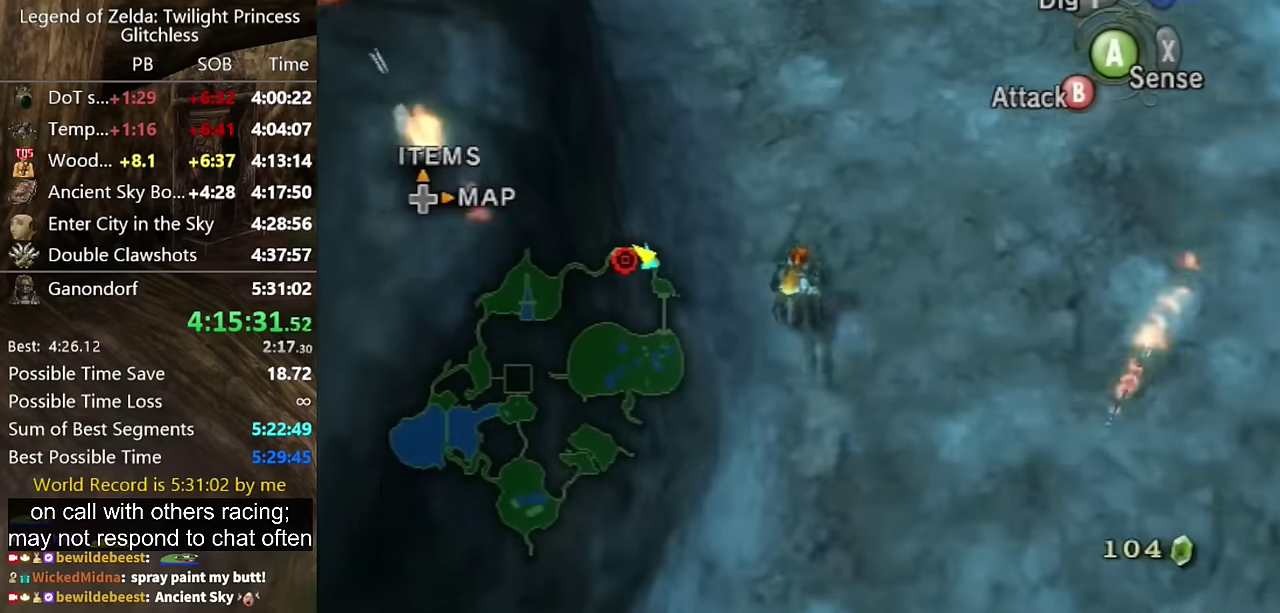
{"buttons": [], "left_stick": "up", "right_stick": "center", "events": [[67, "A", "up"], [167, "A", "down"], [233, "A", "up"], [333, "A", "down"], [400, "A", "up"]]}